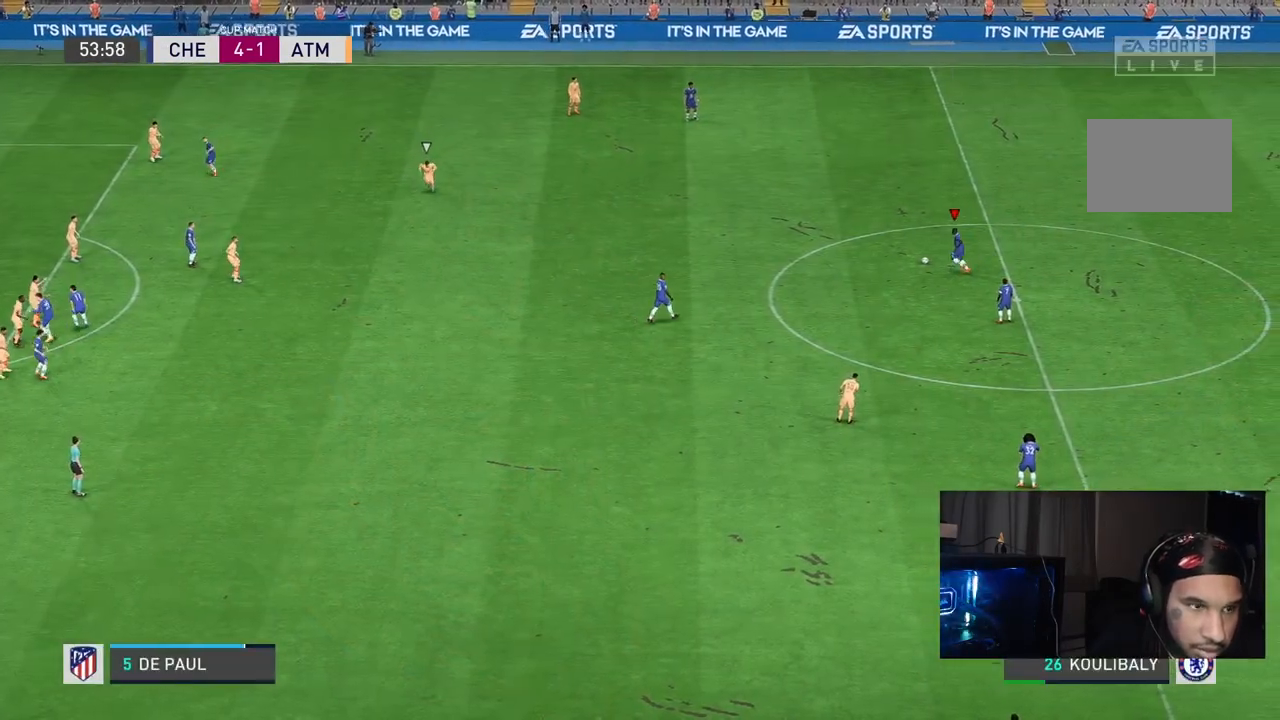
Gameplay with a controller (Xbox layout); each line is a JSON object with the inputs held at the frame after it (dt_ms = milliseconds from this image to that frame). "events" lists button and stick changes between this image and that frame as [ms after this image, input, new state], when the widget could be followed in between. Not read: L3 R3.
{"dt_ms": 500, "buttons": [], "left_stick": "left", "right_stick": "center", "events": [[133, "left_stick", "left"]]}
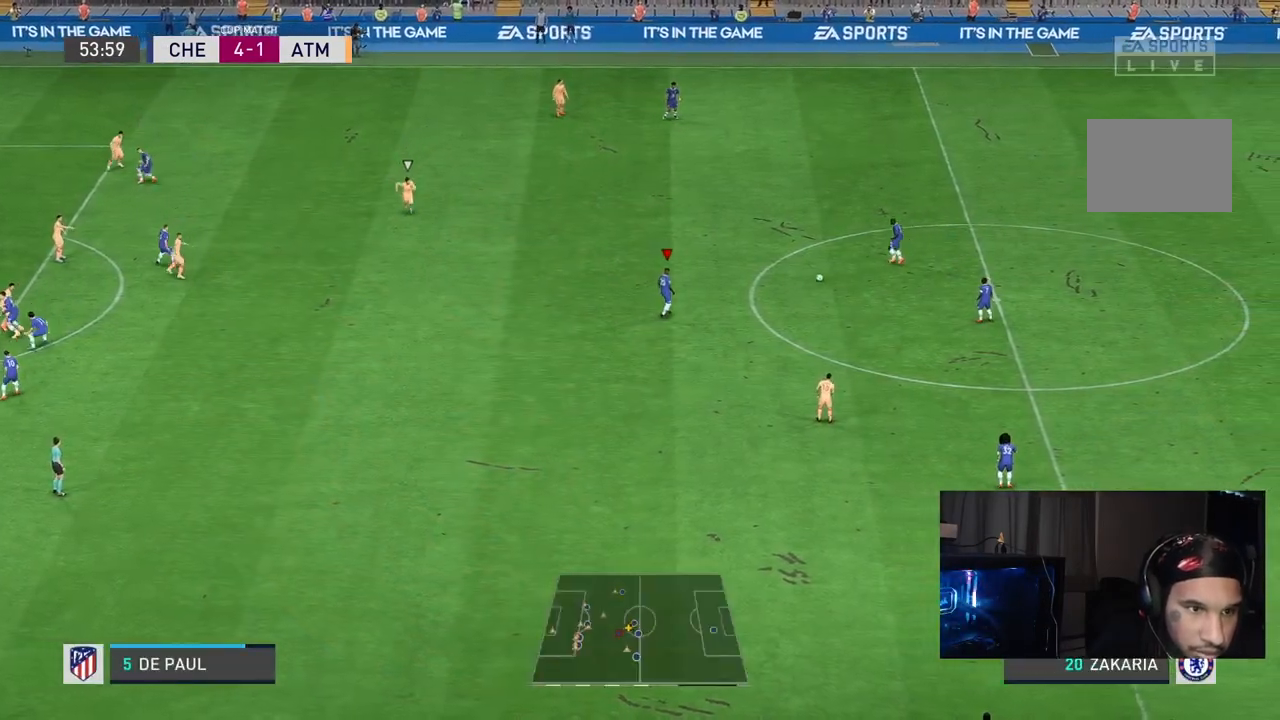
{"dt_ms": 500, "buttons": [], "left_stick": "down-left", "right_stick": "center", "events": [[100, "left_stick", "down-left"]]}
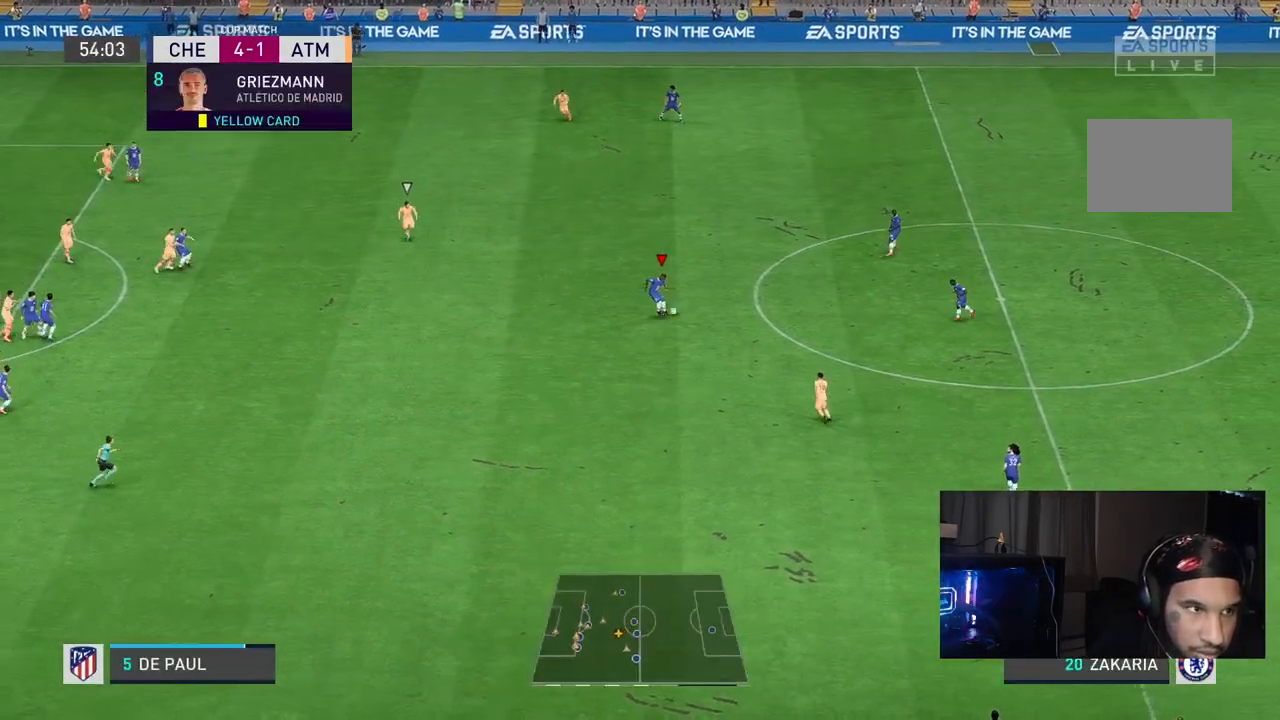
{"dt_ms": 500, "buttons": ["A", "R1"], "left_stick": "down-left", "right_stick": "center", "events": [[350, "A", "down"], [350, "R1", "down"]]}
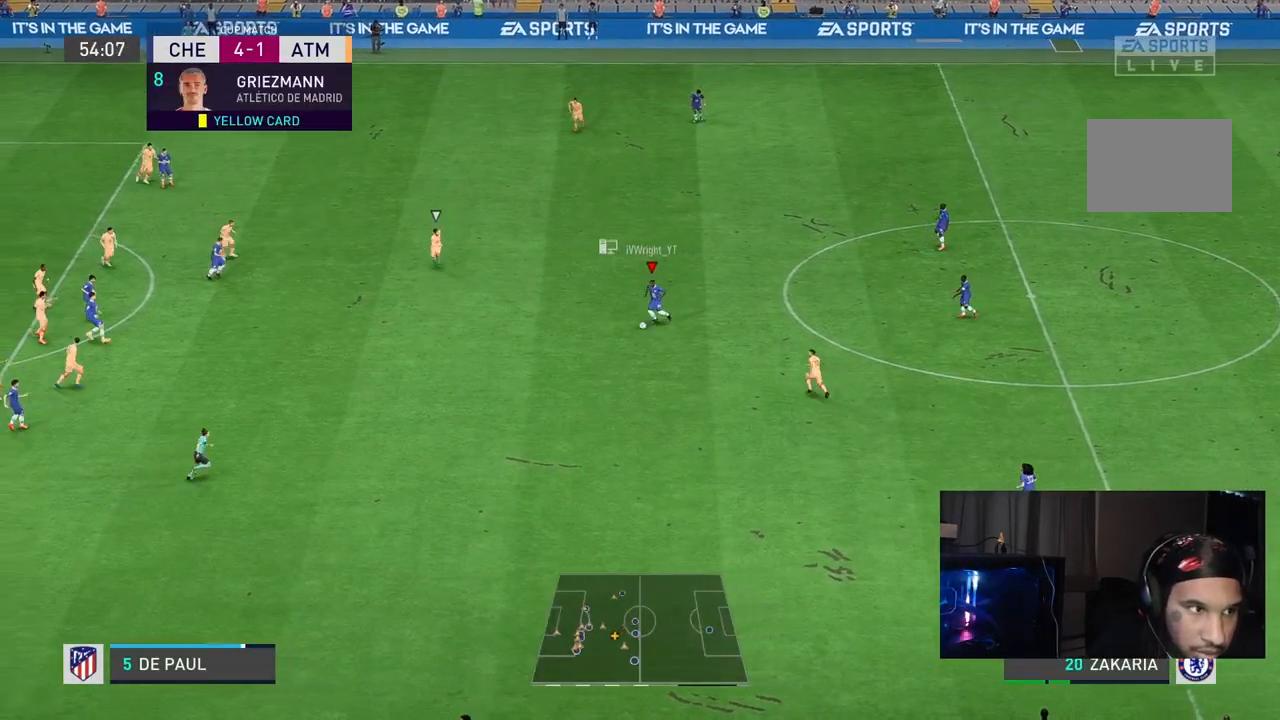
{"dt_ms": 500, "buttons": [], "left_stick": "left", "right_stick": "center", "events": [[17, "left_stick", "left"], [117, "A", "up"], [150, "R1", "up"]]}
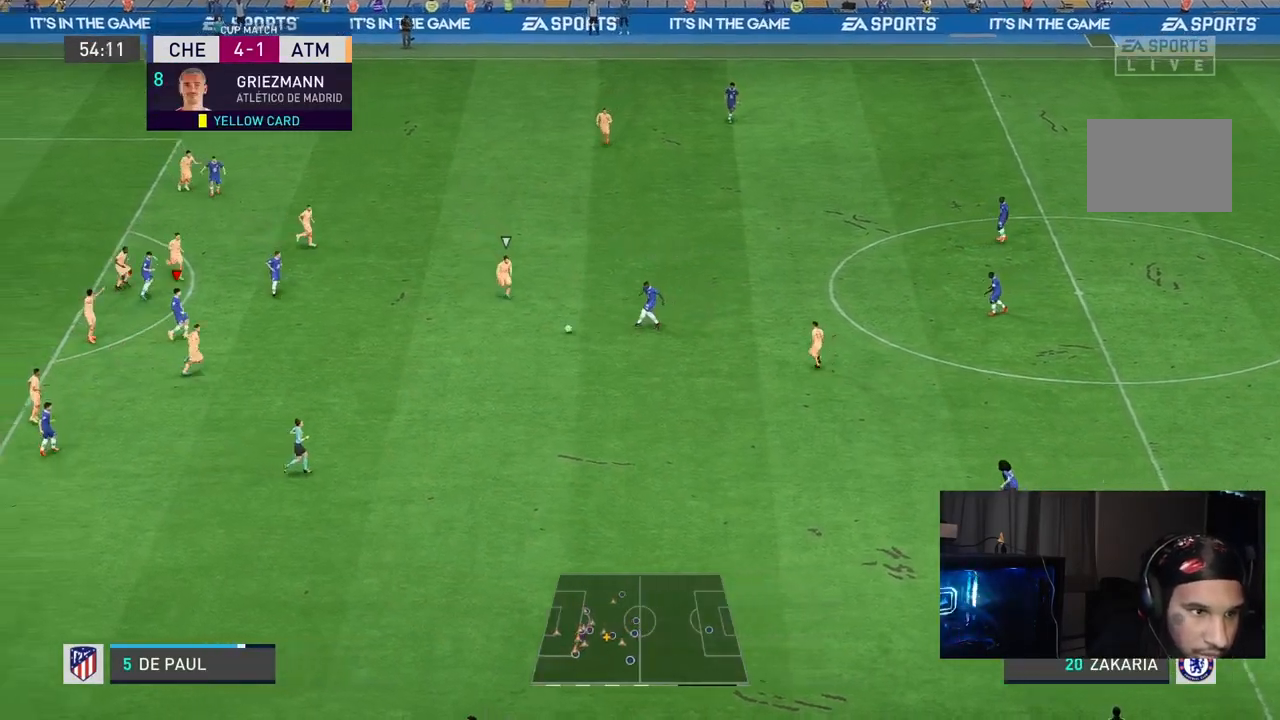
{"dt_ms": 500, "buttons": [], "left_stick": "center", "right_stick": "center", "events": [[117, "left_stick", "center"]]}
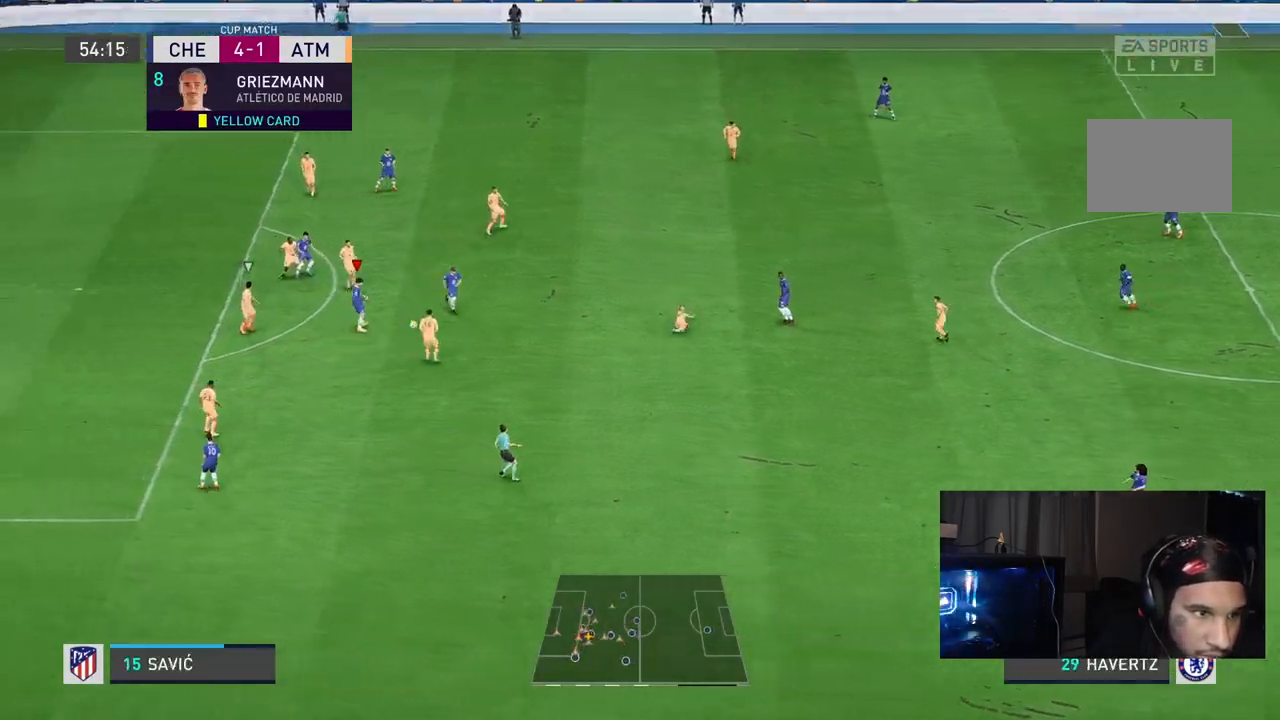
{"dt_ms": 500, "buttons": [], "left_stick": "down", "right_stick": "down-right", "events": [[117, "left_stick", "down"], [417, "right_stick", "down-right"]]}
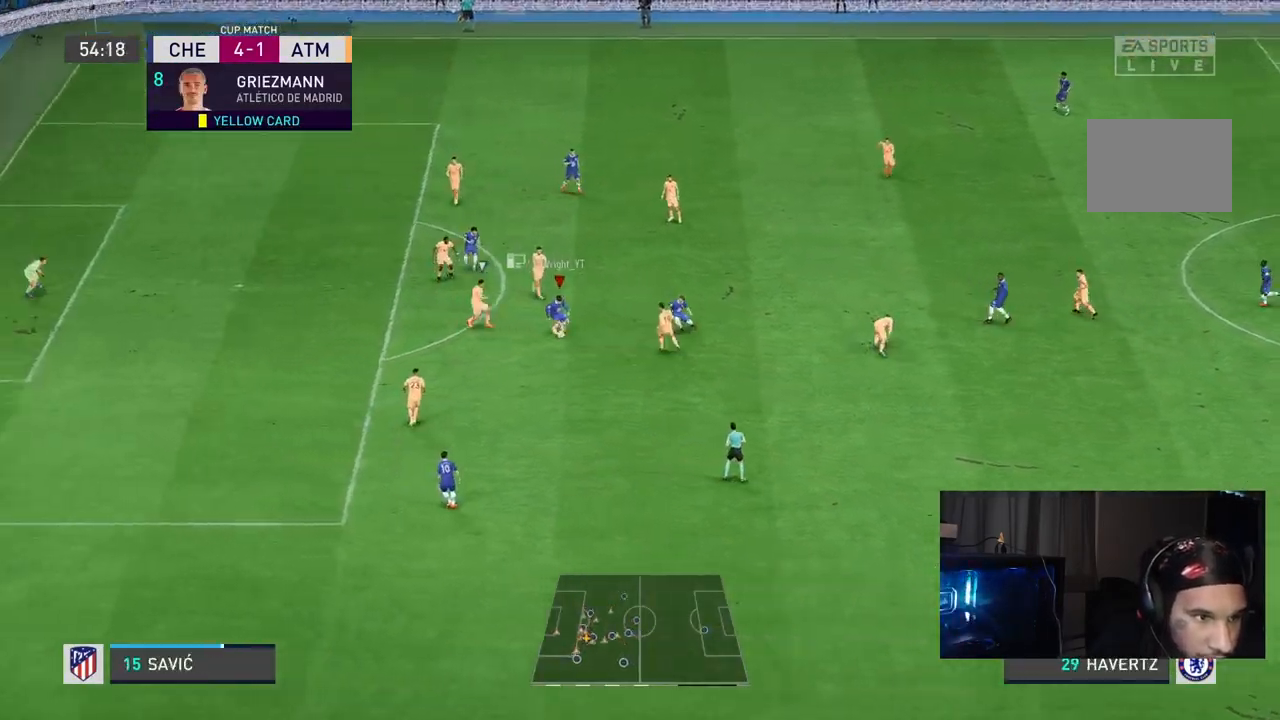
{"dt_ms": 500, "buttons": [], "left_stick": "down-left", "right_stick": "center"}
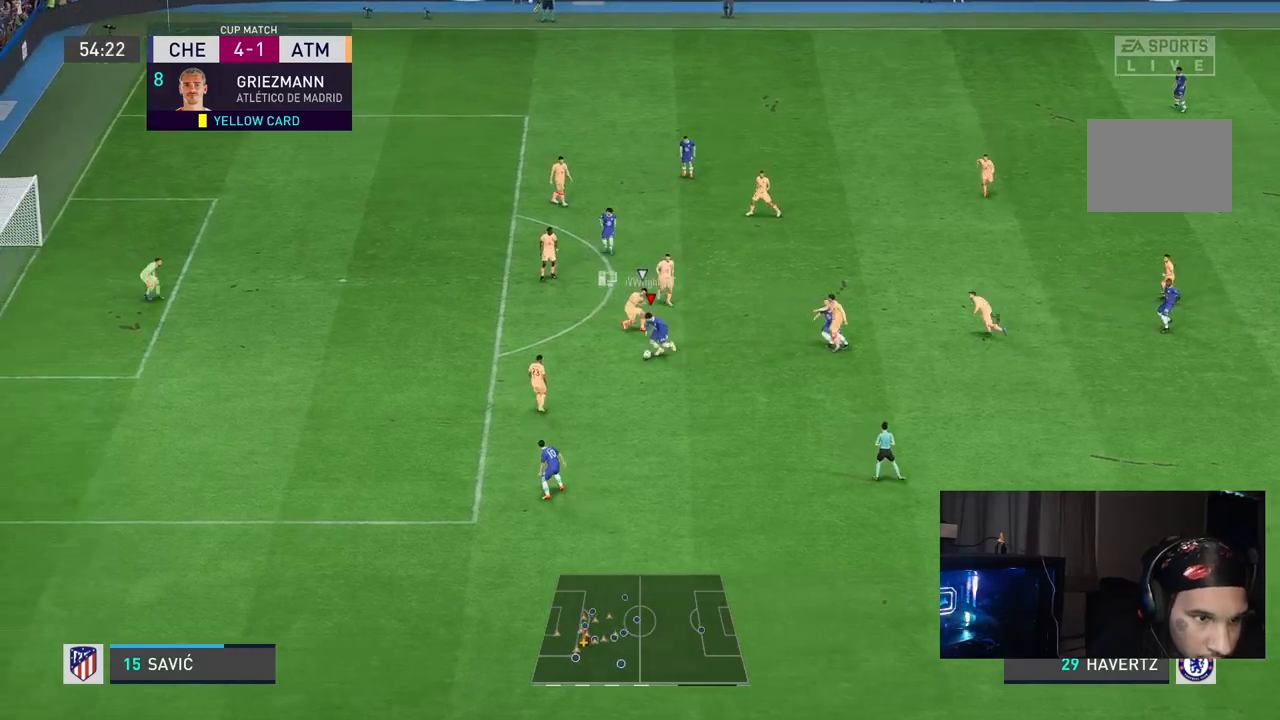
{"dt_ms": 500, "buttons": ["R2"], "left_stick": "up-left", "right_stick": "center", "events": [[100, "left_stick", "up-left"], [117, "R2", "down"]]}
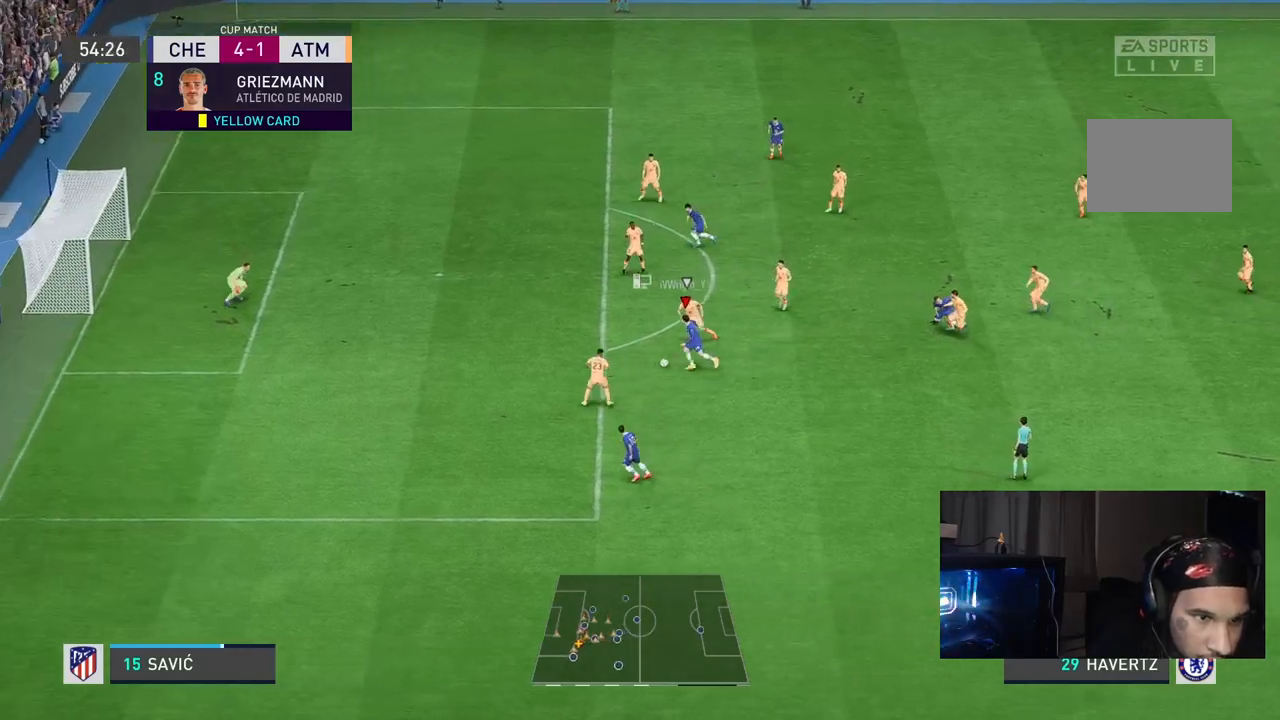
{"dt_ms": 500, "buttons": ["R2"], "left_stick": "left", "right_stick": "center", "events": [[300, "left_stick", "left"]]}
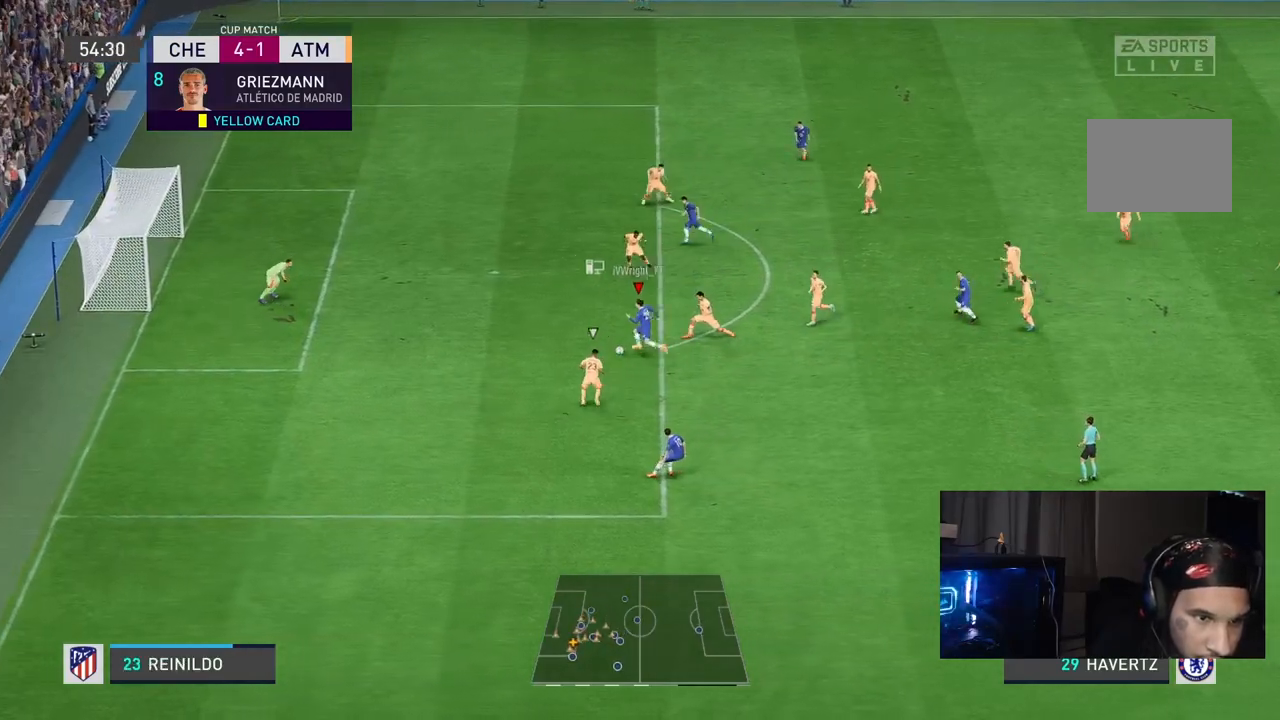
{"dt_ms": 500, "buttons": [], "left_stick": "up-left", "right_stick": "center", "events": [[150, "R2", "up"], [217, "left_stick", "up-left"]]}
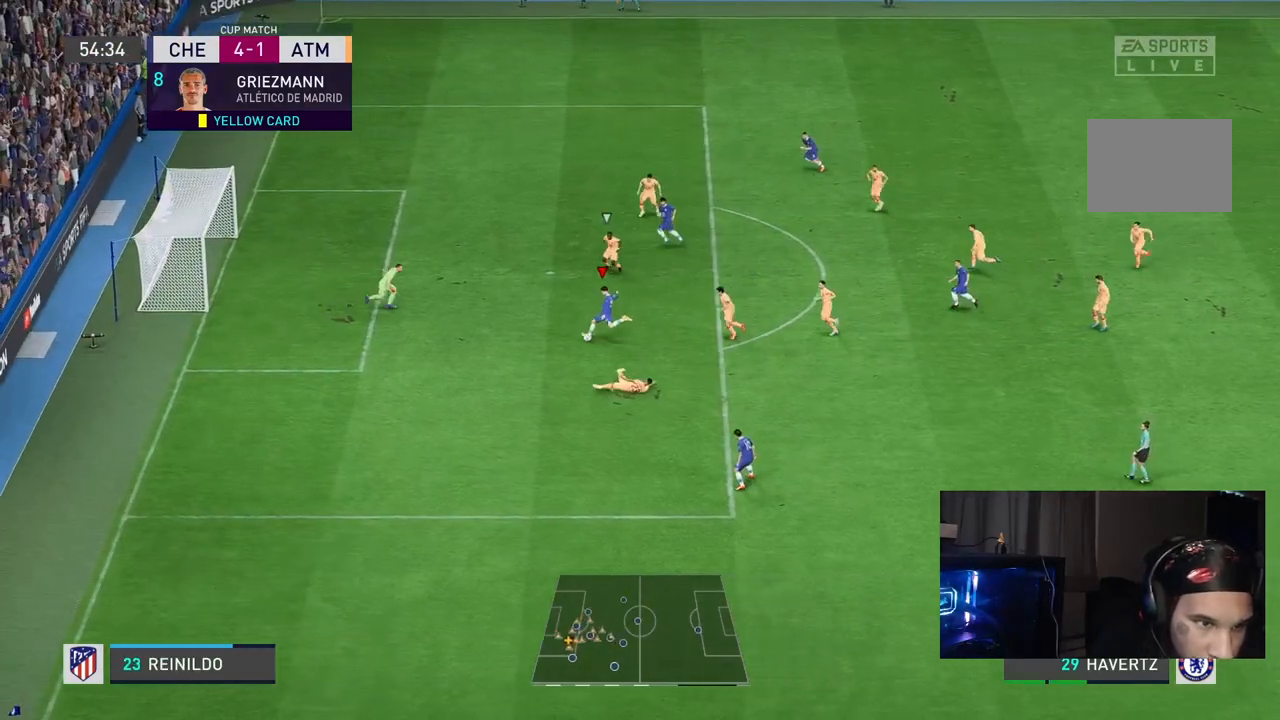
{"dt_ms": 500, "buttons": [], "left_stick": "down-left", "right_stick": "center", "events": [[217, "left_stick", "left"], [383, "left_stick", "down-left"]]}
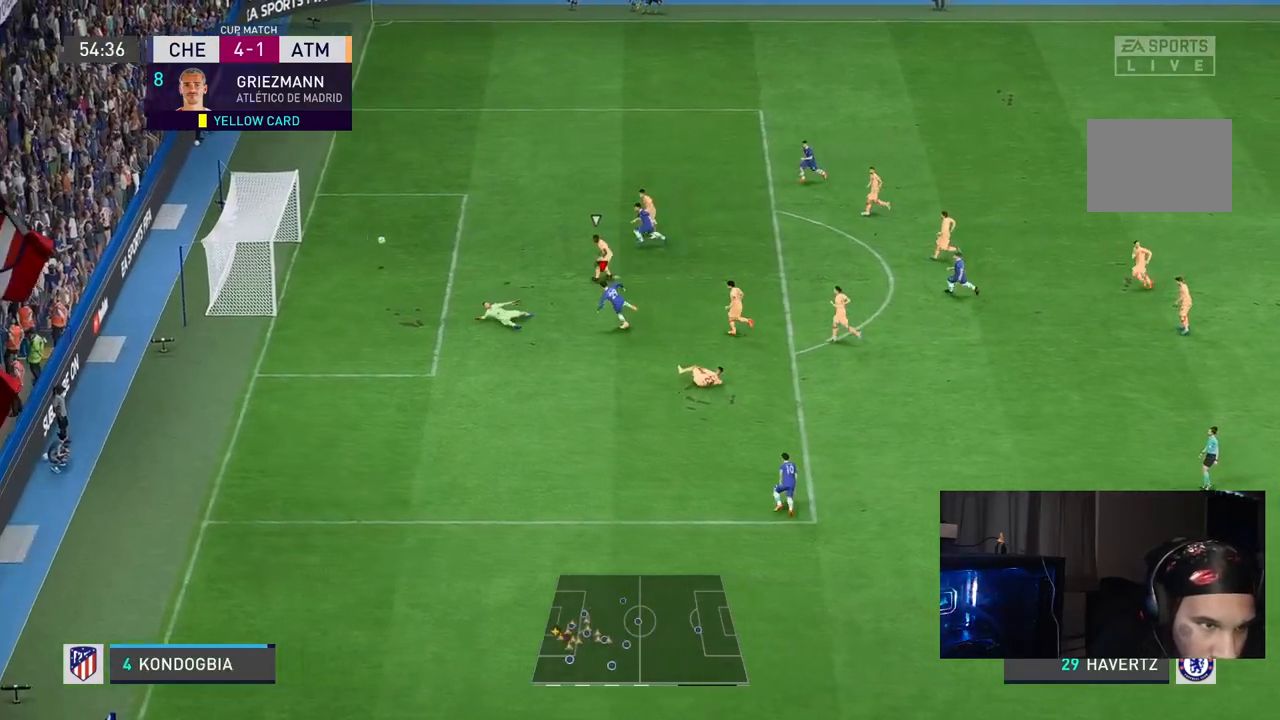
{"dt_ms": 500, "buttons": [], "left_stick": "center", "right_stick": "center", "events": [[450, "left_stick", "center"]]}
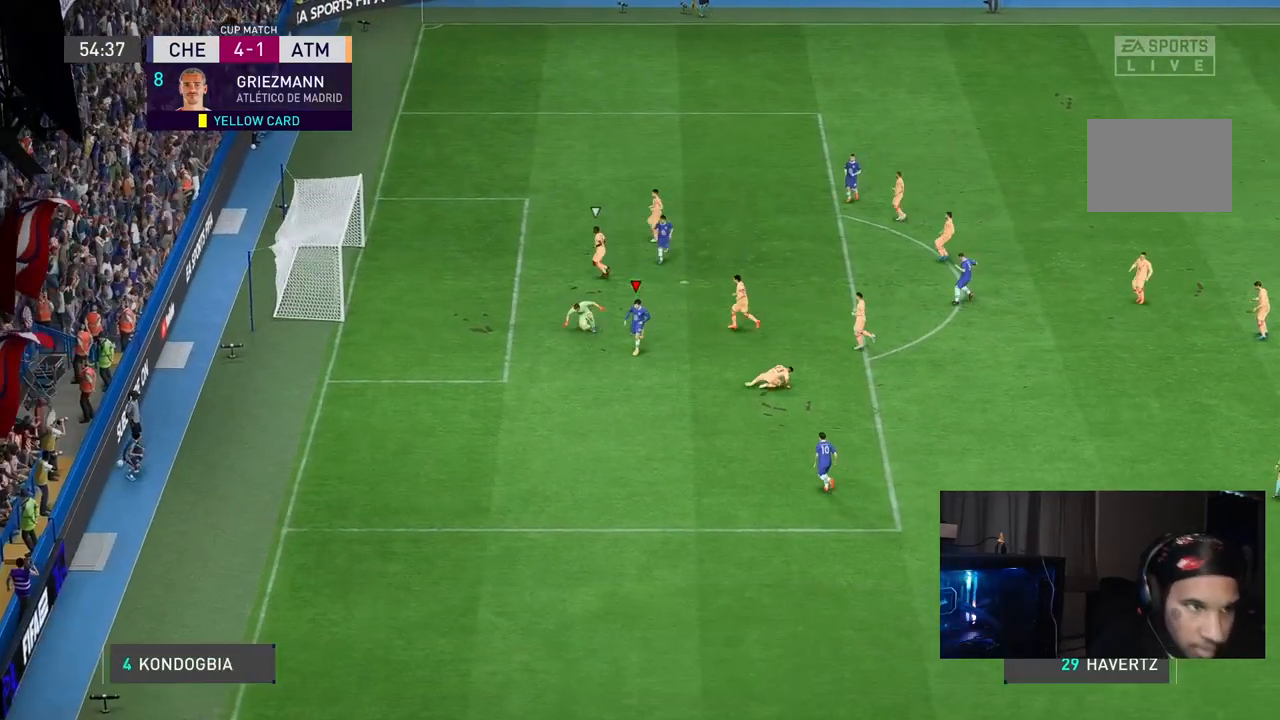
{"dt_ms": 500, "buttons": ["L1"], "left_stick": "center", "right_stick": "center", "events": [[83, "L1", "down"], [83, "R1", "down"], [250, "L1", "up"], [250, "R1", "up"], [500, "L1", "down"]]}
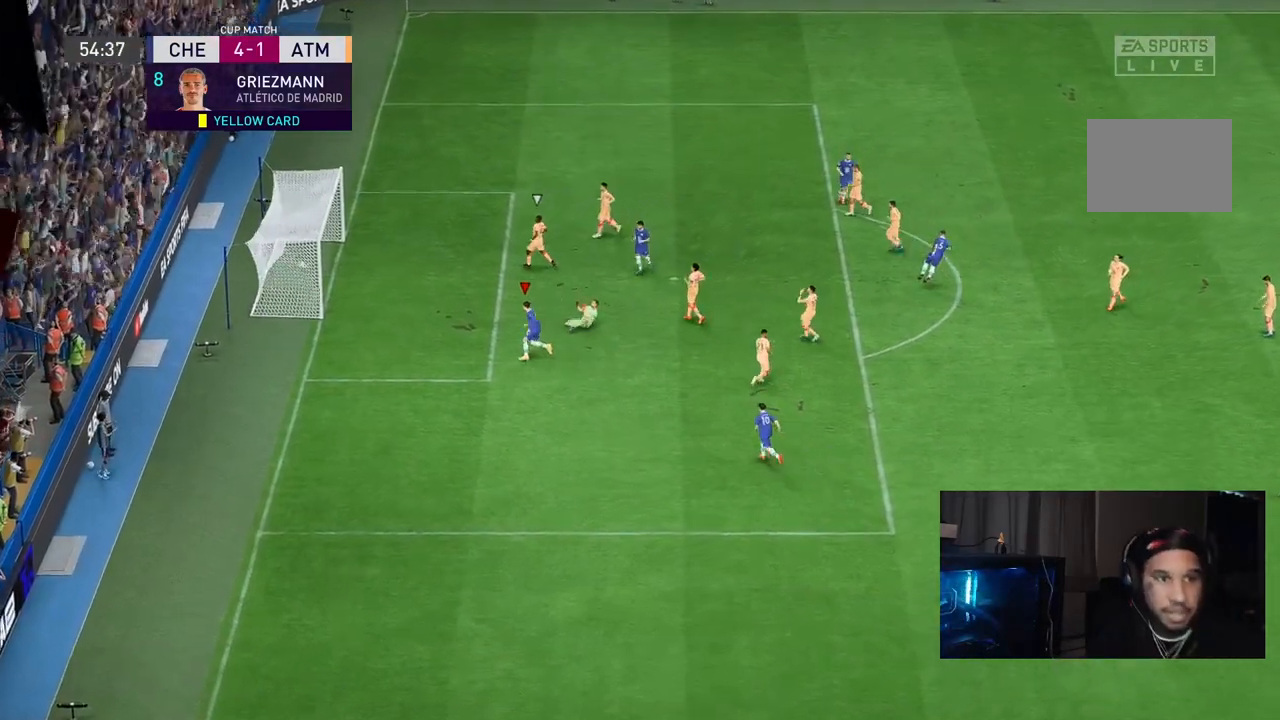
{"dt_ms": 1000, "buttons": [], "left_stick": "center", "right_stick": "down"}
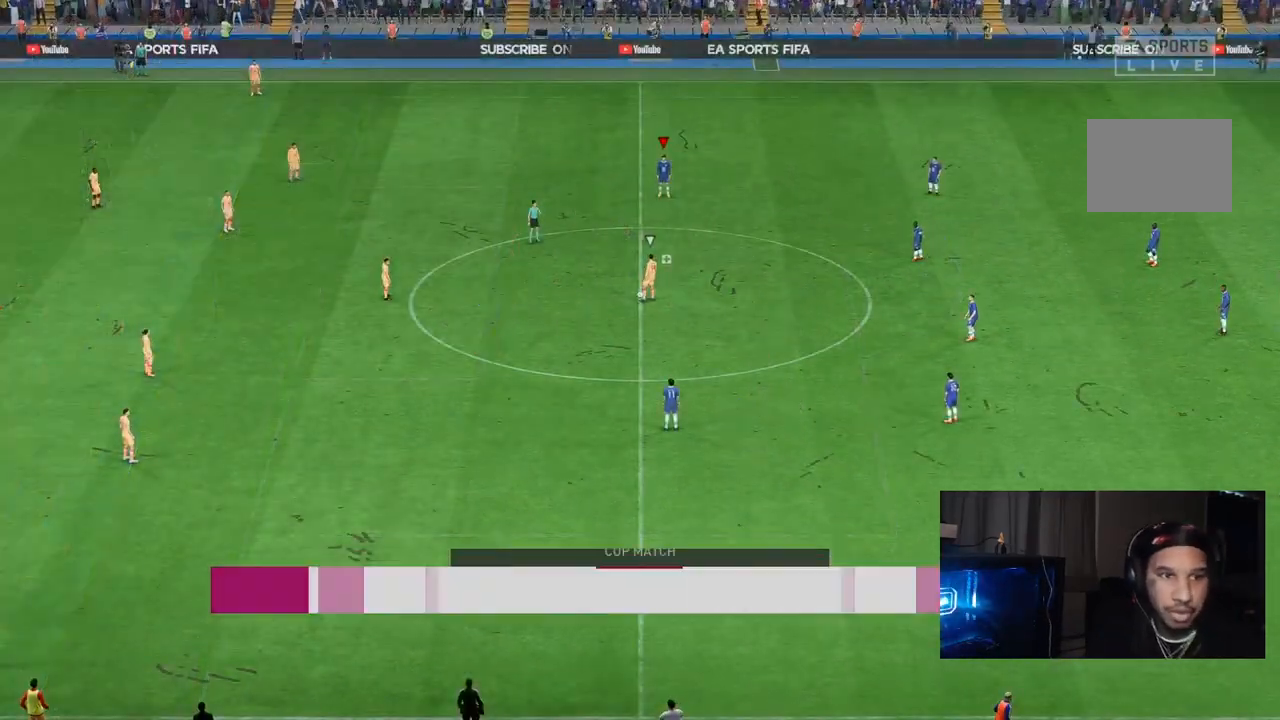
{"dt_ms": 500, "buttons": [], "left_stick": "center", "right_stick": "down-left", "events": [[50, "right_stick", "center"], [150, "right_stick", "down-left"], [350, "right_stick", "center"], [450, "right_stick", "down-left"]]}
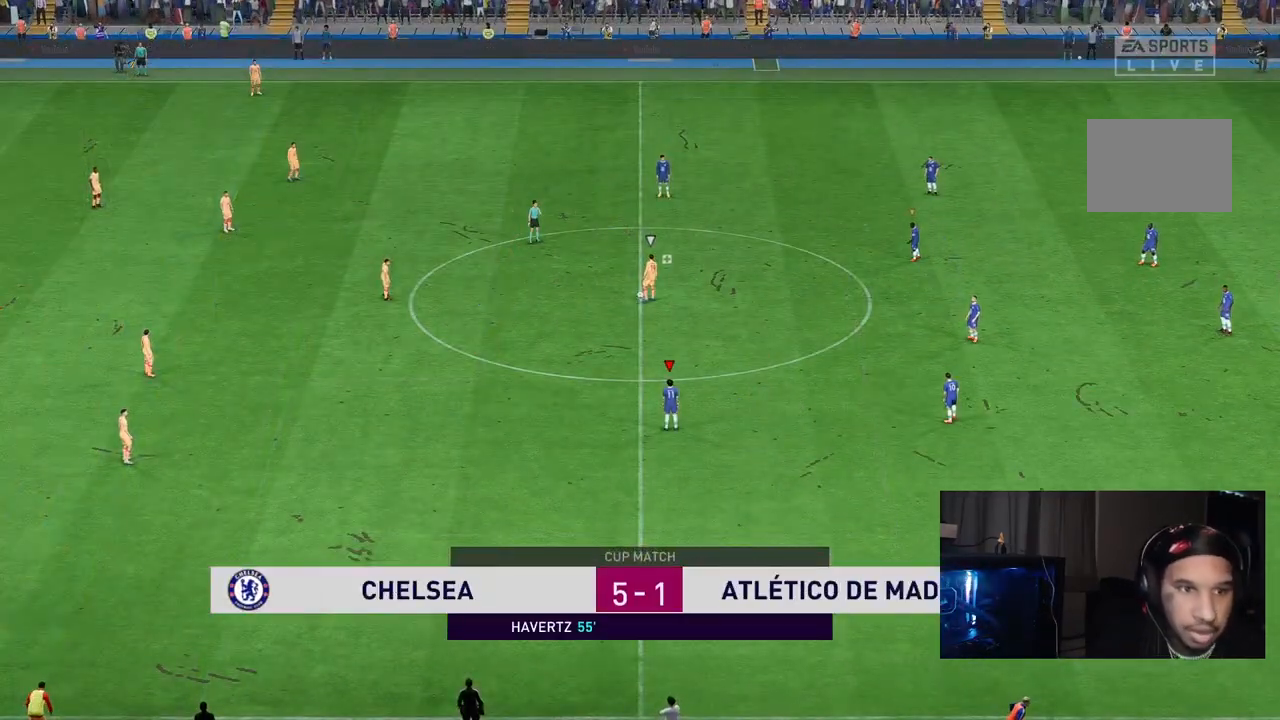
{"dt_ms": 500, "buttons": [], "left_stick": "center", "right_stick": "center", "events": [[117, "right_stick", "center"]]}
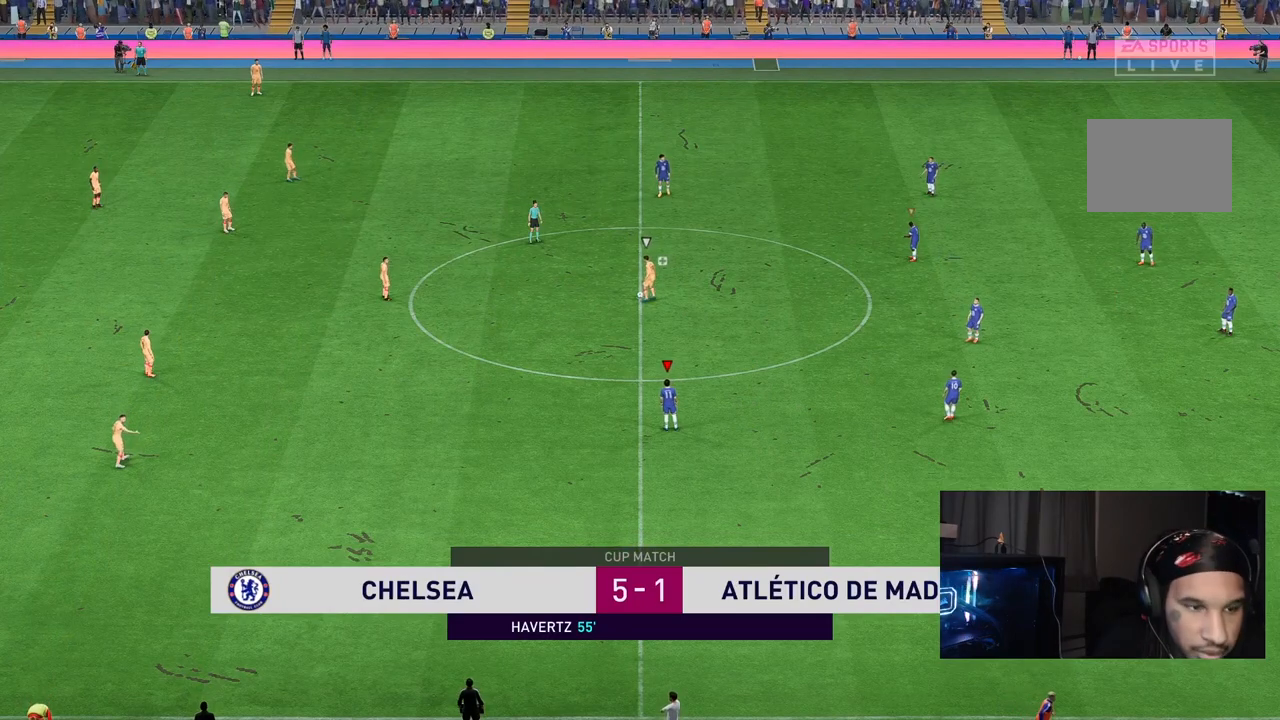
{"dt_ms": 500, "buttons": [], "left_stick": "center", "right_stick": "center", "events": []}
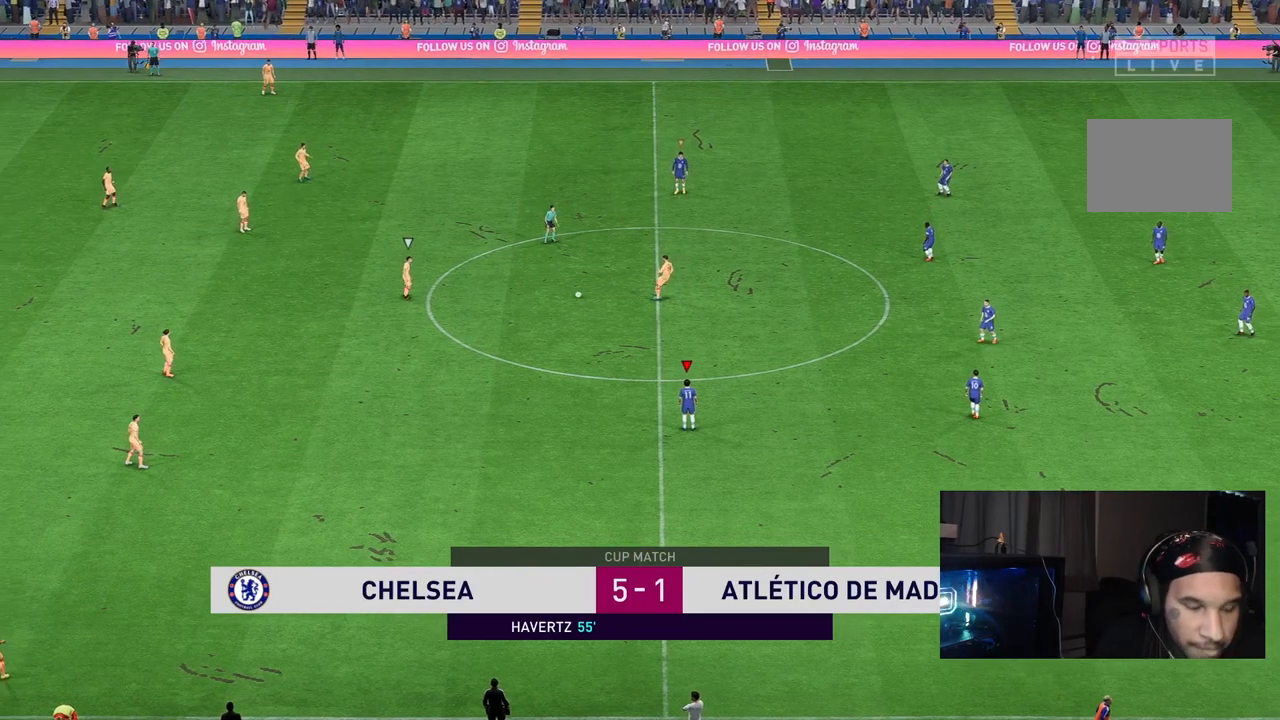
{"dt_ms": 500, "buttons": ["R2"], "left_stick": "left", "right_stick": "center", "events": [[367, "left_stick", "left"], [483, "R2", "down"]]}
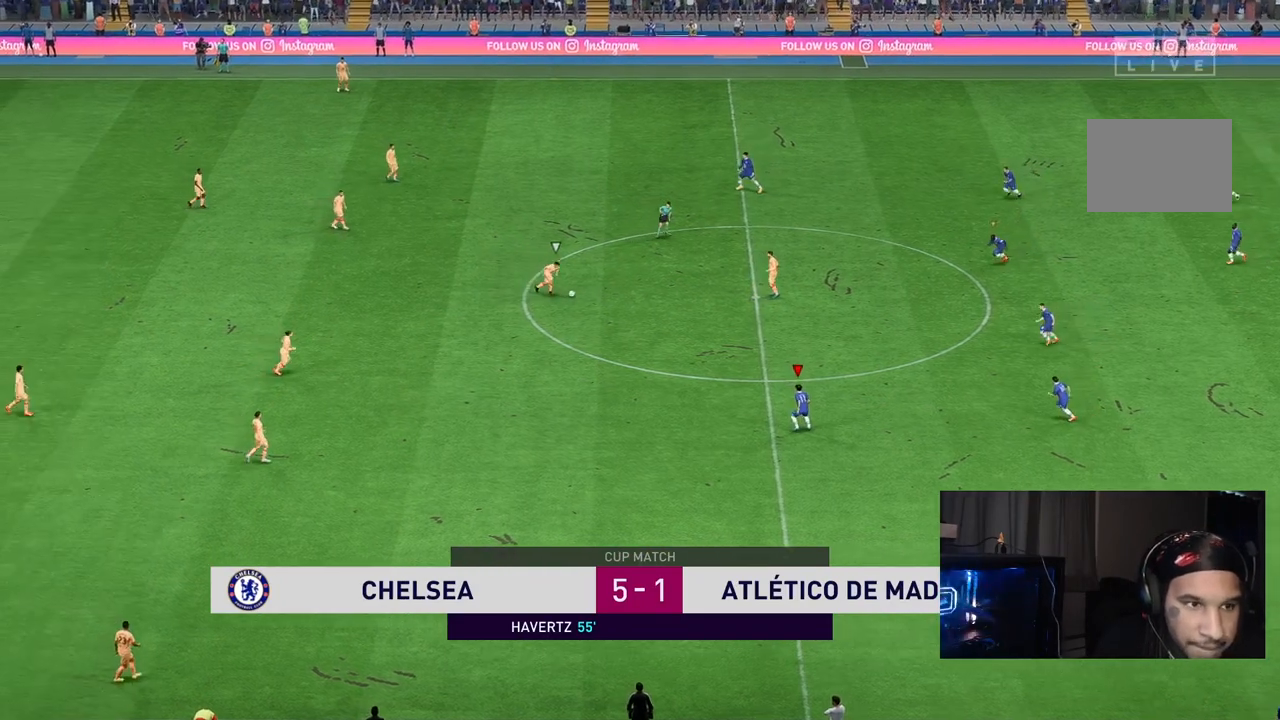
{"dt_ms": 500, "buttons": [], "left_stick": "left", "right_stick": "center", "events": [[183, "R2", "up"], [333, "L1", "down"], [483, "L1", "up"]]}
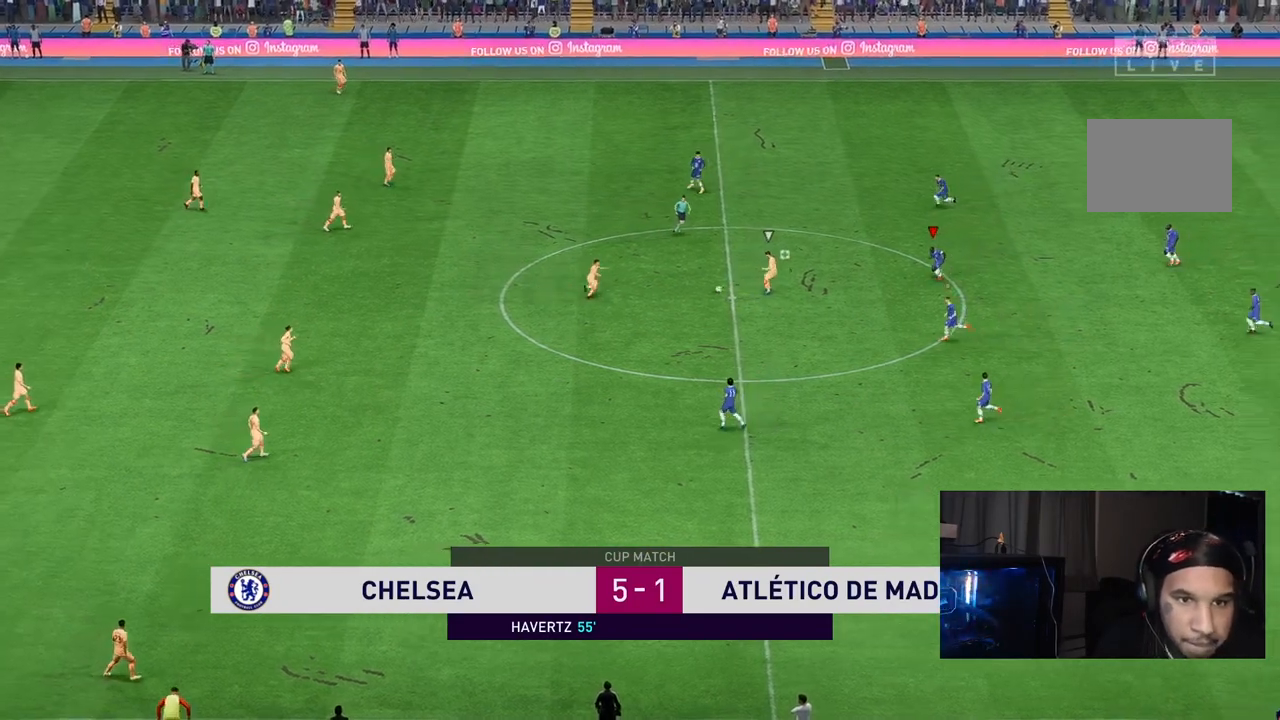
{"dt_ms": 500, "buttons": ["L2", "R2"], "left_stick": "left", "right_stick": "center", "events": [[233, "R2", "down"], [283, "L2", "down"]]}
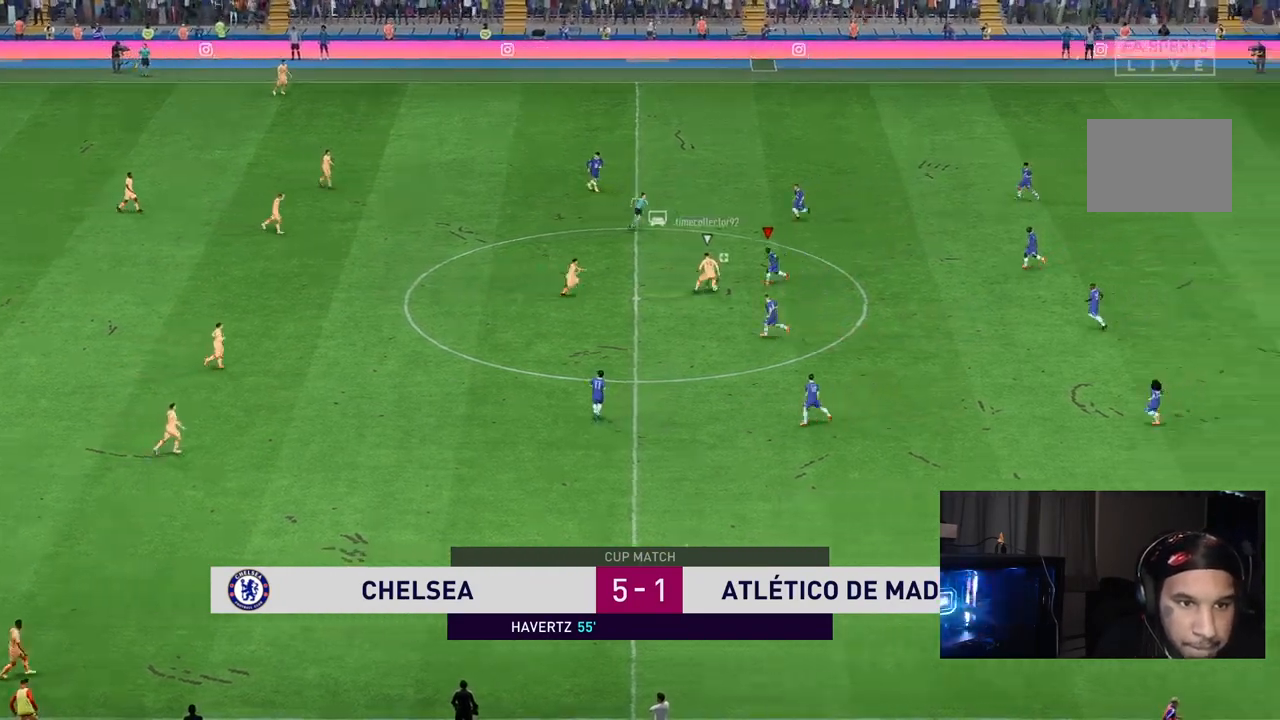
{"dt_ms": 500, "buttons": ["L2", "R2"], "left_stick": "up-left", "right_stick": "center", "events": [[67, "left_stick", "down-left"], [233, "left_stick", "center"], [283, "left_stick", "down"], [500, "left_stick", "up-left"]]}
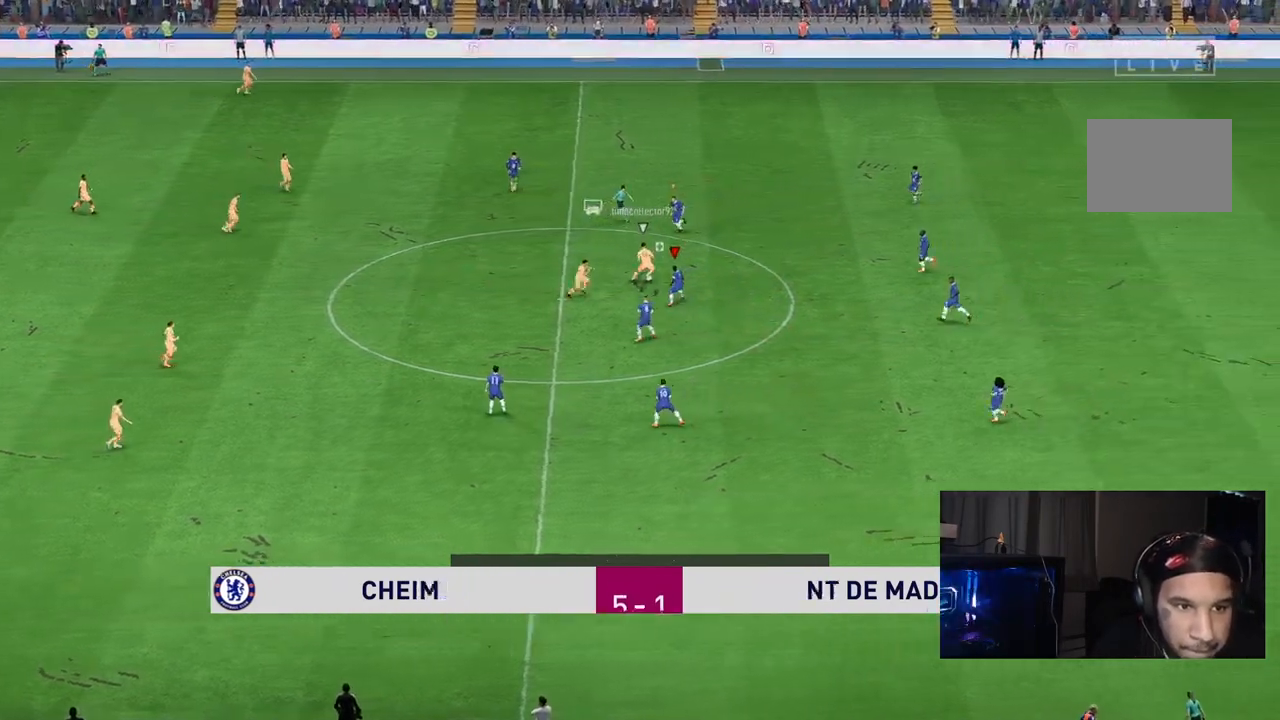
{"dt_ms": 500, "buttons": ["R2"], "left_stick": "right", "right_stick": "center", "events": [[33, "left_stick", "up-right"], [117, "left_stick", "right"], [200, "L1", "down"], [200, "L2", "up"], [233, "R2", "up"], [317, "R2", "down"], [400, "L1", "up"]]}
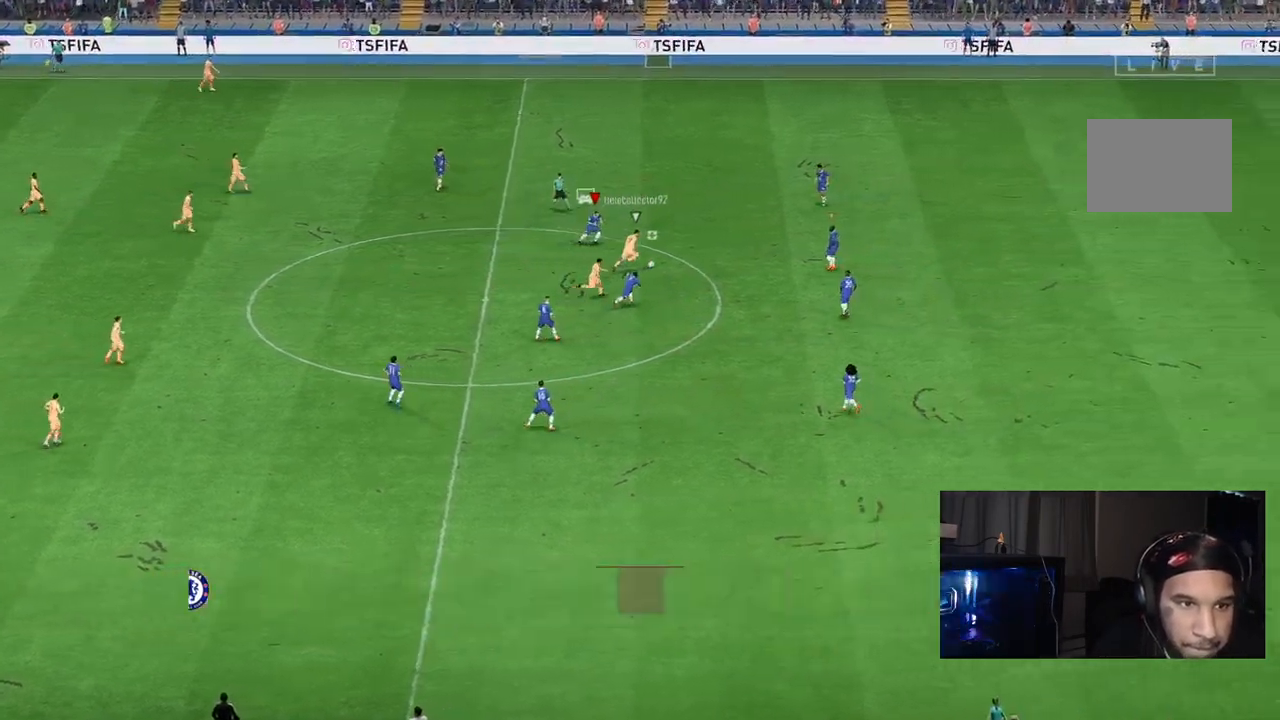
{"dt_ms": 500, "buttons": ["L2", "R2"], "left_stick": "up", "right_stick": "center", "events": [[200, "left_stick", "up-right"], [250, "right_stick", "right"], [317, "L2", "down"], [367, "right_stick", "center"], [467, "left_stick", "up"]]}